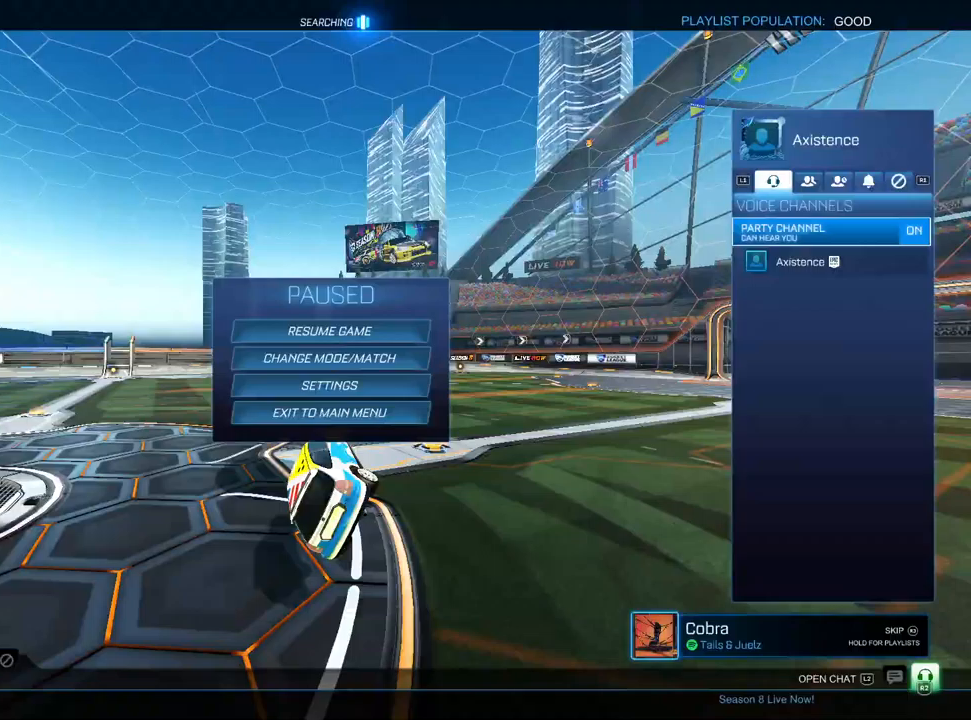
Gameplay with a controller (PlayStation layout); each line is a JSON object with the inputs held at the frame after it (dt_ms = milliseconds from this image to that frame). "events" lists button and stick changes between this image and that frame as [ms after this image, input, new state], when the widget could be followed in between.
{"dt_ms": 500, "buttons": [], "left_stick": "center", "right_stick": "center", "events": [[100, "R2", "down"], [233, "R2", "up"], [383, "CIRCLE", "down"], [450, "CIRCLE", "up"]]}
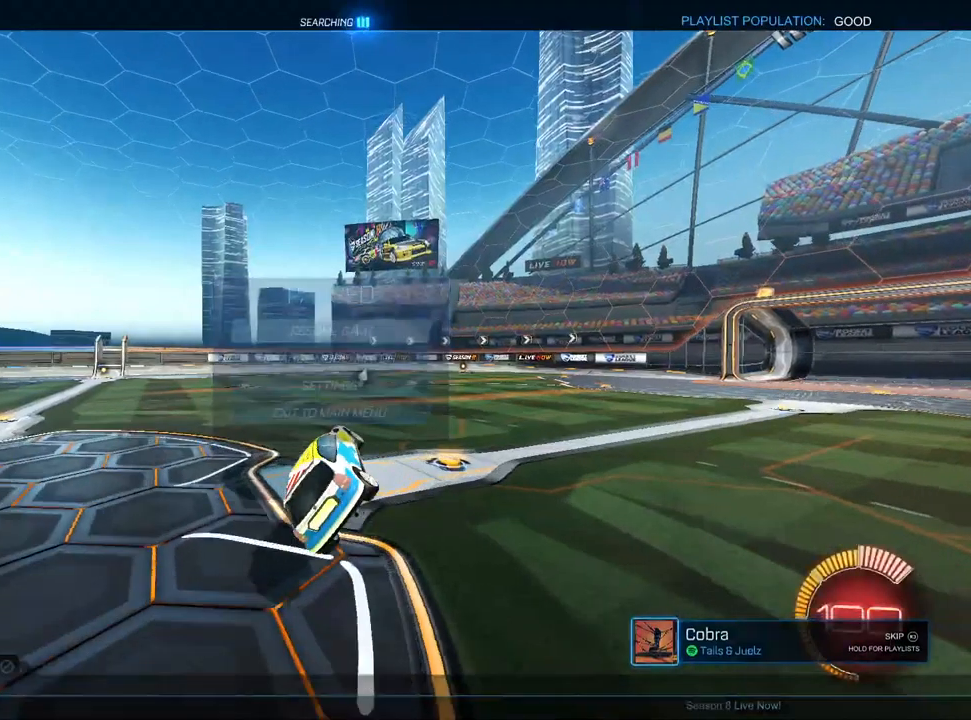
{"dt_ms": 500, "buttons": ["L1", "R2"], "left_stick": "down-left", "right_stick": "center", "events": [[167, "R2", "down"], [183, "left_stick", "down-left"], [317, "TRIANGLE", "down"], [350, "L1", "down"], [417, "TRIANGLE", "up"]]}
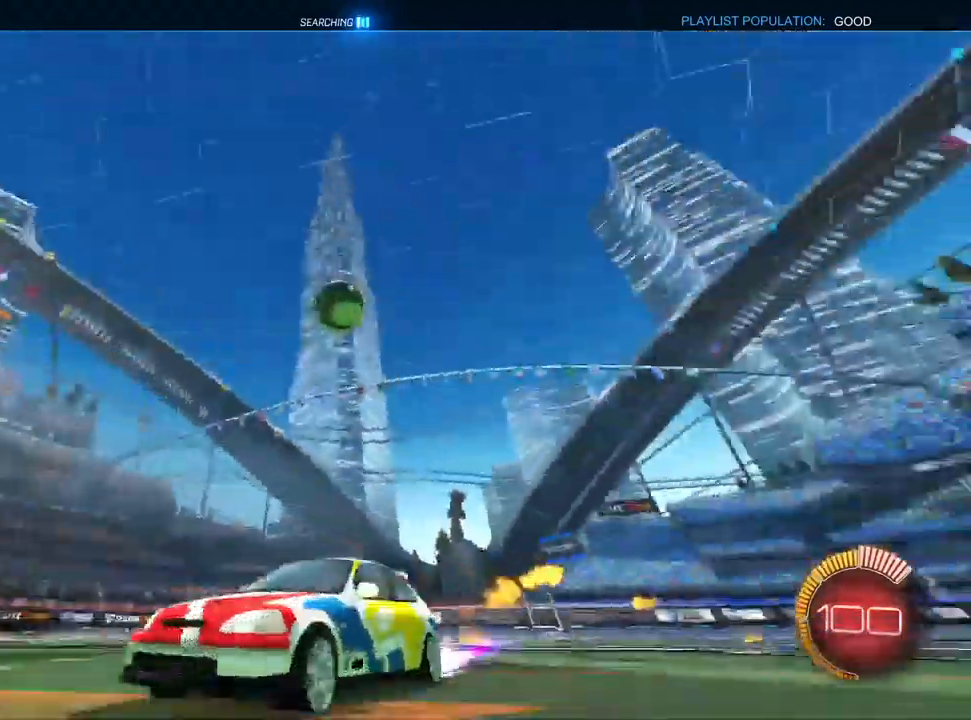
{"dt_ms": 500, "buttons": ["R2"], "left_stick": "right", "right_stick": "center", "events": [[83, "left_stick", "center"], [167, "L1", "up"], [417, "left_stick", "right"]]}
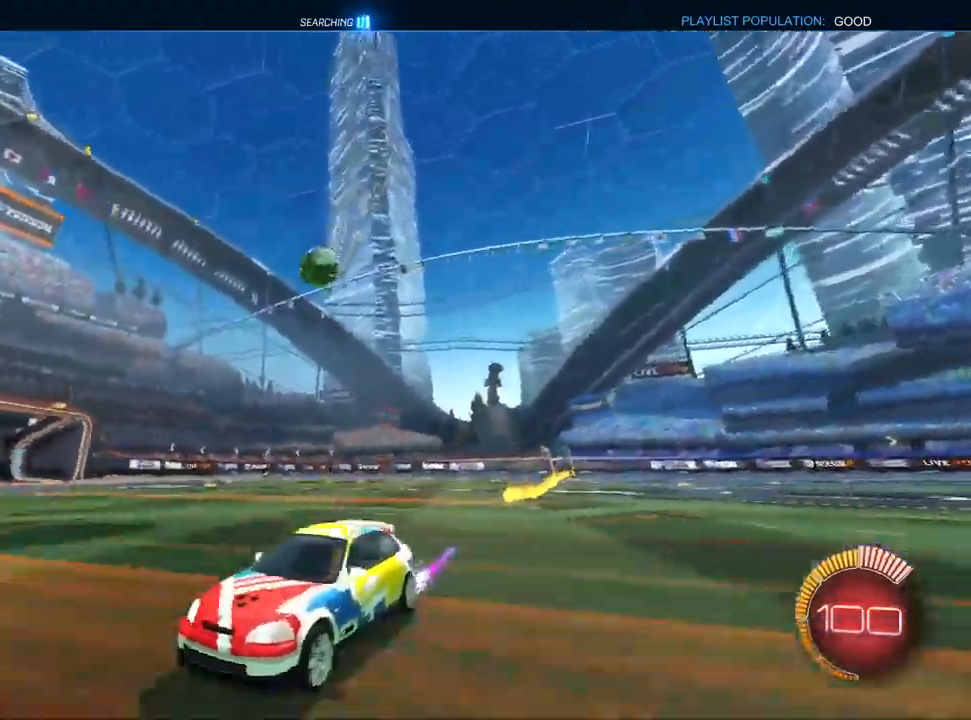
{"dt_ms": 500, "buttons": ["R2"], "left_stick": "right", "right_stick": "center", "events": [[133, "left_stick", "center"], [483, "left_stick", "right"]]}
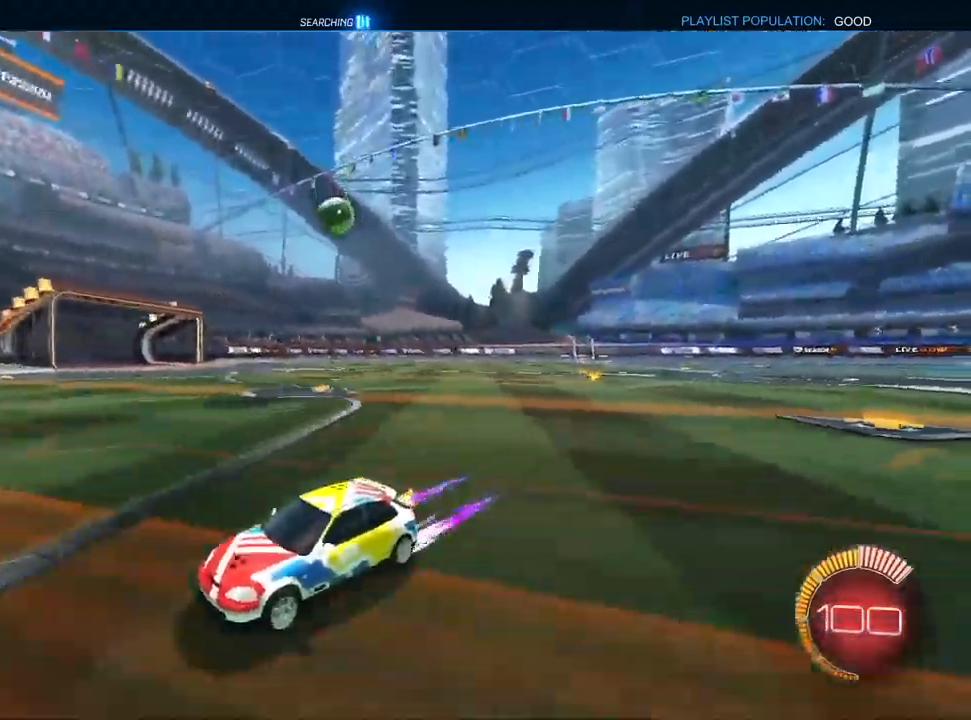
{"dt_ms": 500, "buttons": ["L1", "R2"], "left_stick": "right", "right_stick": "center", "events": [[50, "SQUARE", "down"], [200, "SQUARE", "up"], [300, "L1", "down"]]}
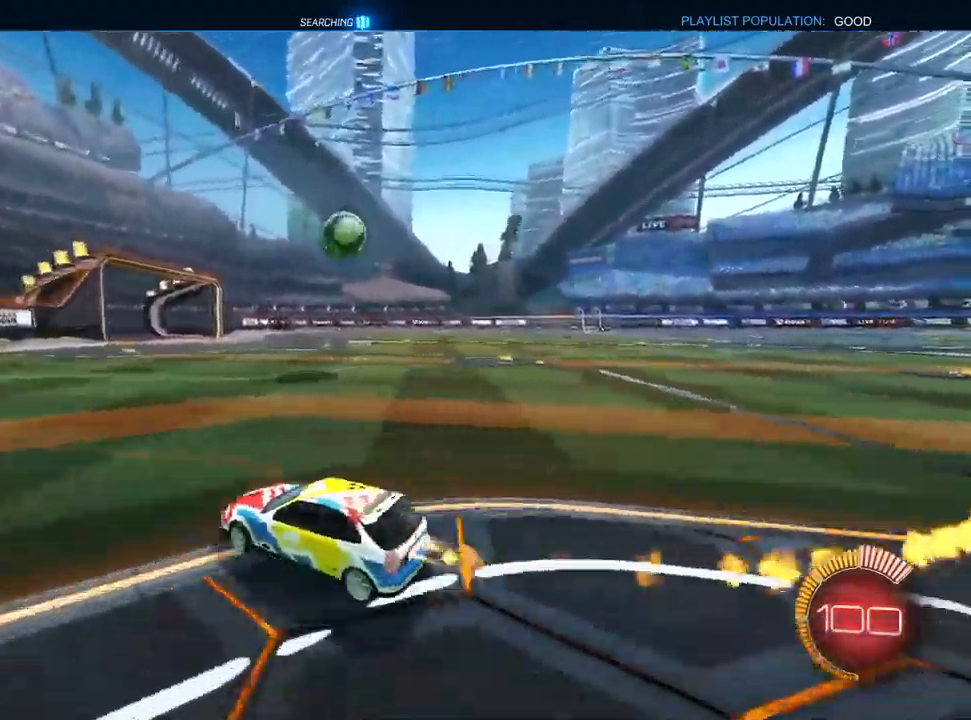
{"dt_ms": 500, "buttons": ["CROSS", "L1", "R2"], "left_stick": "up-right", "right_stick": "center", "events": [[33, "L1", "up"], [233, "L1", "down"], [250, "left_stick", "center"], [383, "CROSS", "down"], [383, "left_stick", "left"], [500, "left_stick", "up-right"]]}
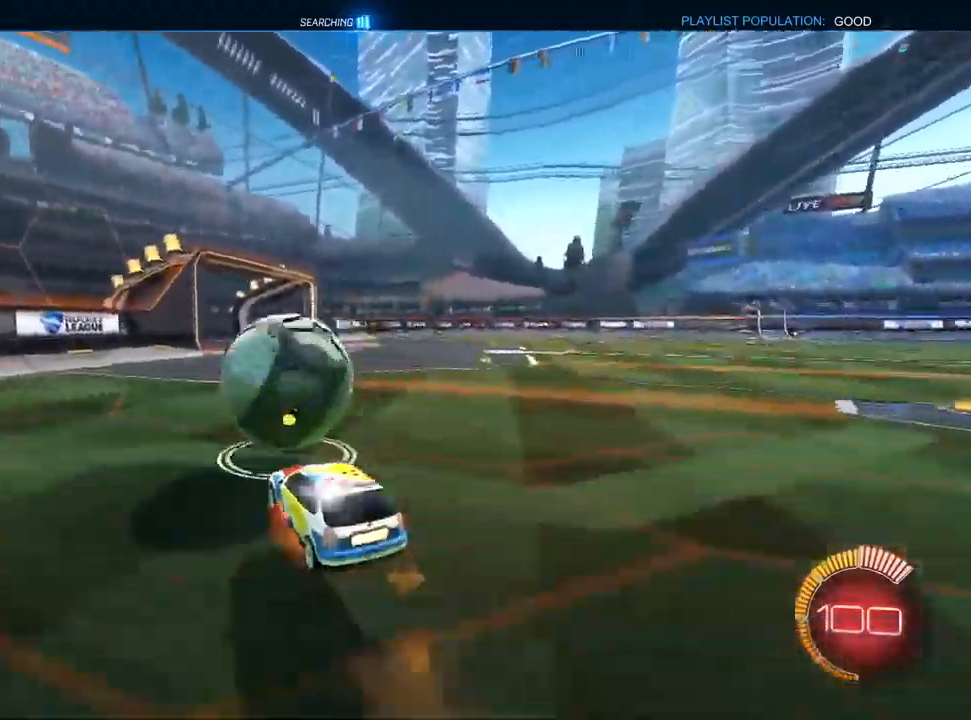
{"dt_ms": 500, "buttons": ["CROSS", "L1", "R1", "R2"], "left_stick": "down", "right_stick": "center", "events": [[17, "R1", "down"], [100, "left_stick", "down"], [200, "TRIANGLE", "down"], [300, "TRIANGLE", "up"]]}
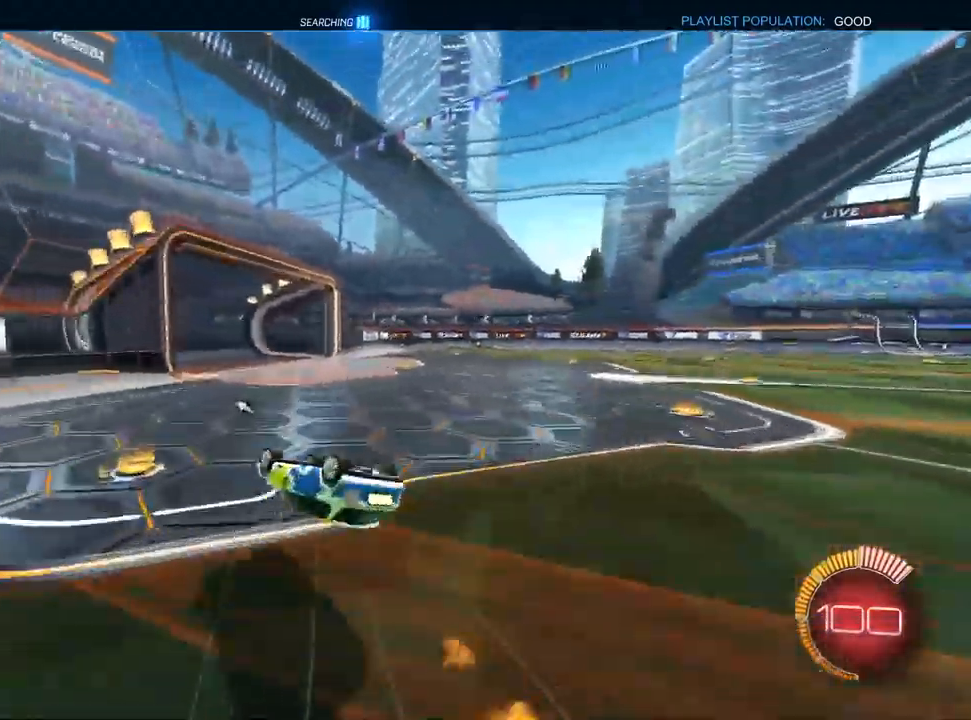
{"dt_ms": 500, "buttons": ["CROSS", "R2"], "left_stick": "right", "right_stick": "center", "events": [[100, "left_stick", "down-right"], [183, "TRIANGLE", "down"], [283, "TRIANGLE", "up"], [317, "left_stick", "right"], [333, "L1", "up"], [333, "R1", "up"]]}
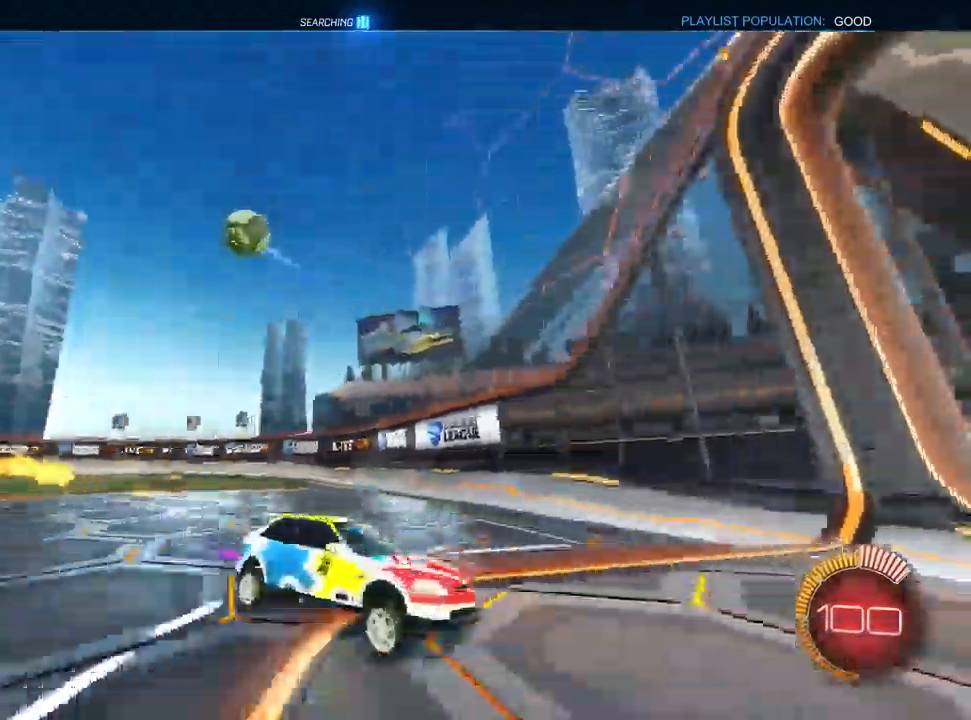
{"dt_ms": 500, "buttons": ["CROSS", "L1", "R2"], "left_stick": "center", "right_stick": "center", "events": [[33, "SQUARE", "down"], [117, "L1", "down"], [150, "SQUARE", "up"], [417, "left_stick", "center"]]}
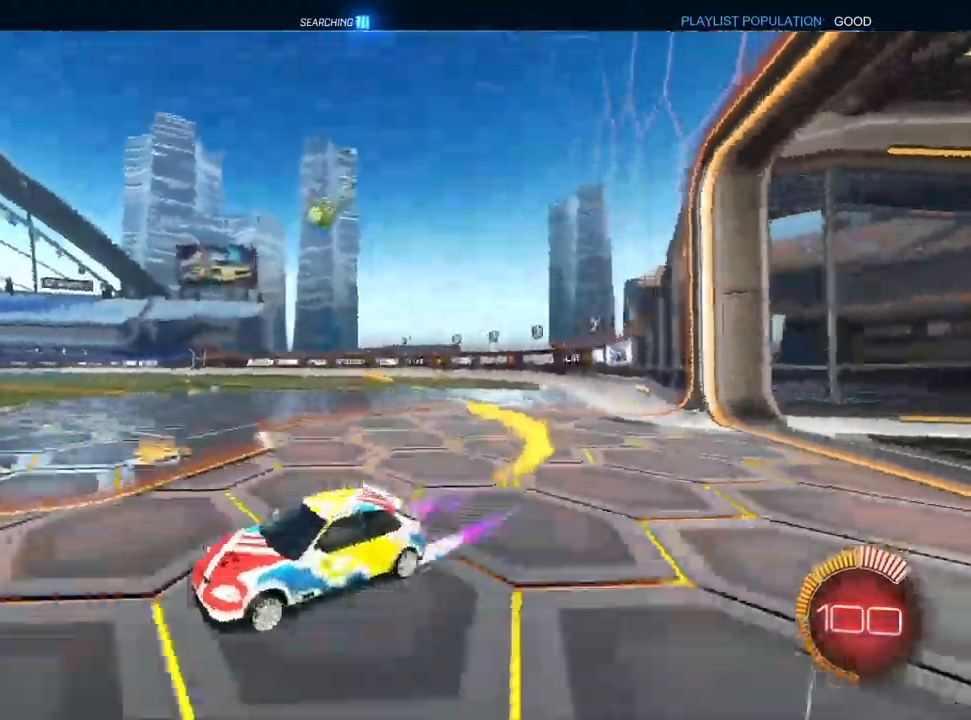
{"dt_ms": 500, "buttons": ["R2"], "left_stick": "right", "right_stick": "center", "events": [[150, "L1", "up"], [233, "left_stick", "right"], [317, "SQUARE", "down"], [433, "SQUARE", "up"], [500, "CROSS", "up"]]}
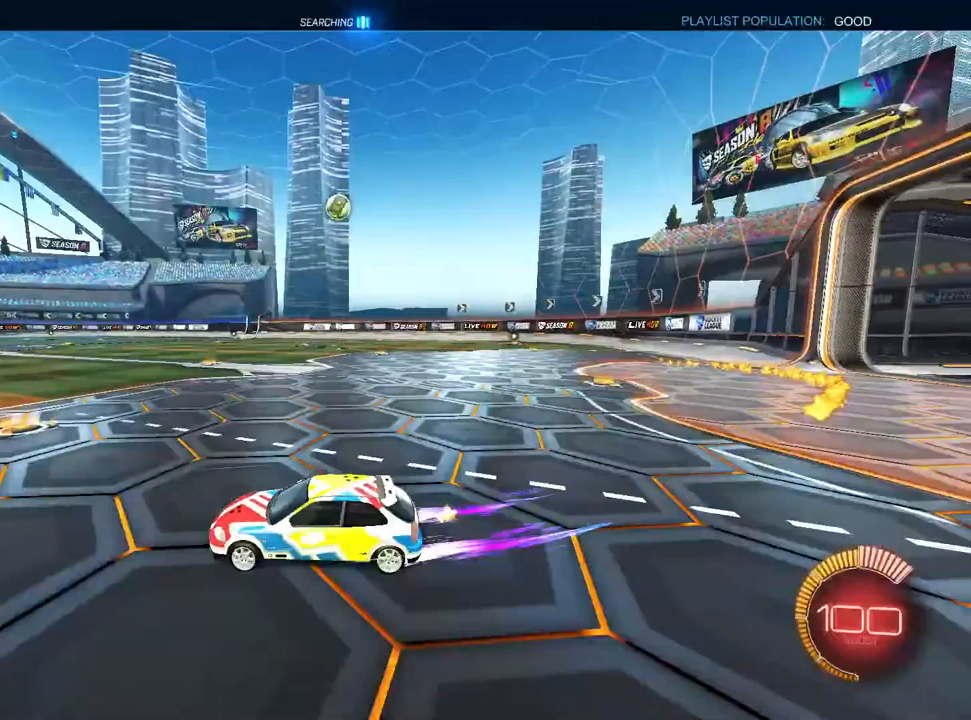
{"dt_ms": 500, "buttons": ["L1", "R2"], "left_stick": "center", "right_stick": "center", "events": [[350, "left_stick", "center"], [500, "L1", "down"]]}
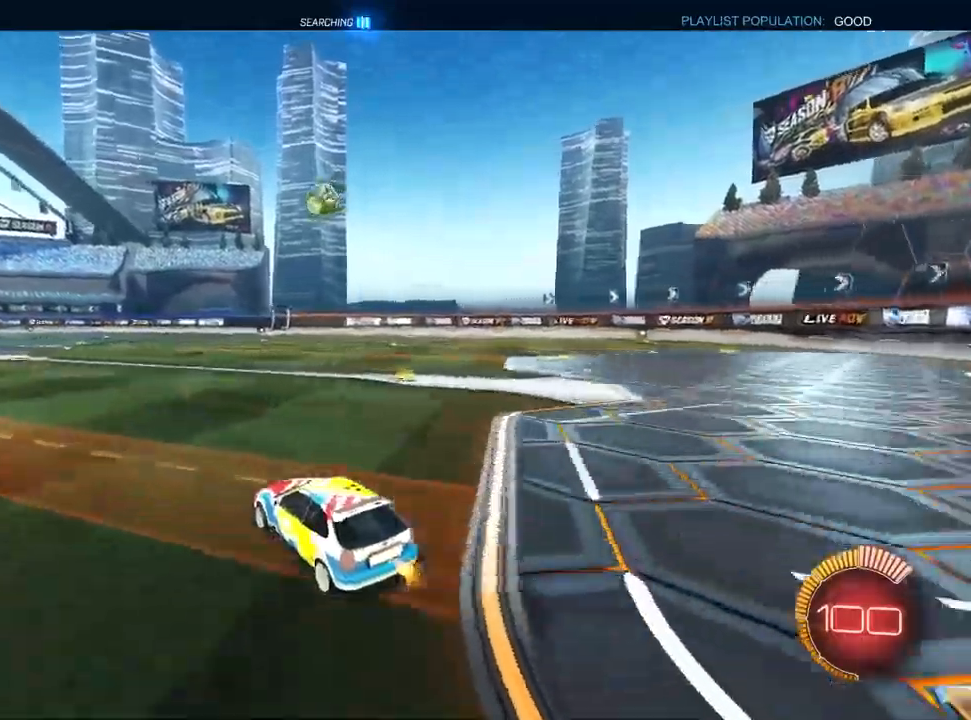
{"dt_ms": 500, "buttons": ["L1", "R2"], "left_stick": "center", "right_stick": "center", "events": [[100, "left_stick", "left"], [150, "left_stick", "center"]]}
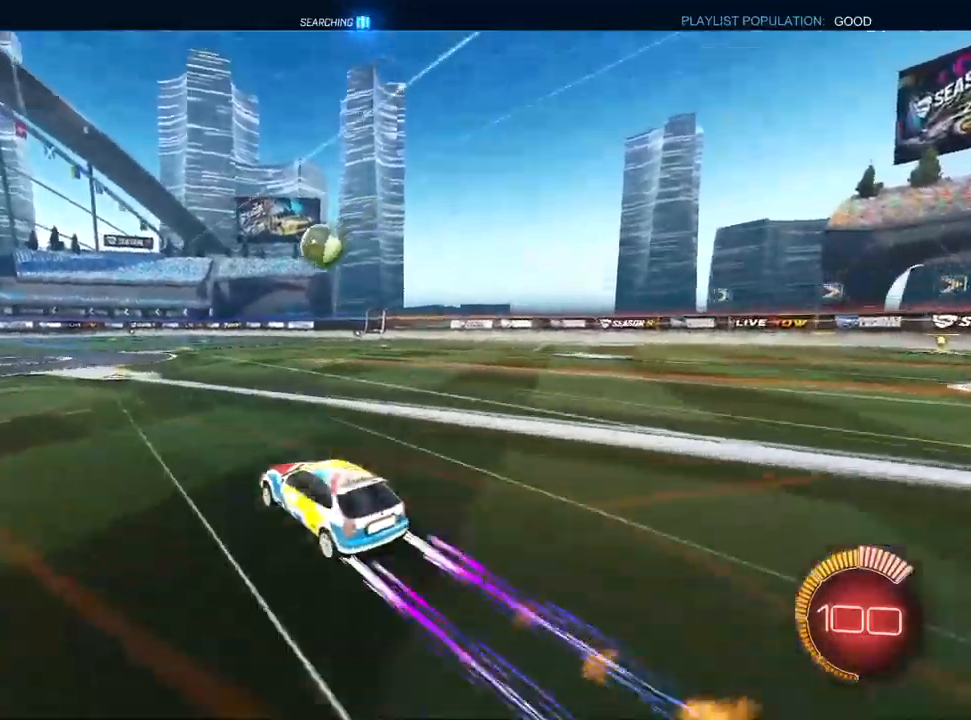
{"dt_ms": 500, "buttons": ["CROSS", "L1", "R2"], "left_stick": "down-left", "right_stick": "center", "events": [[33, "left_stick", "right"], [100, "left_stick", "center"], [150, "L1", "up"], [383, "left_stick", "down-left"], [417, "CROSS", "down"], [433, "L1", "down"]]}
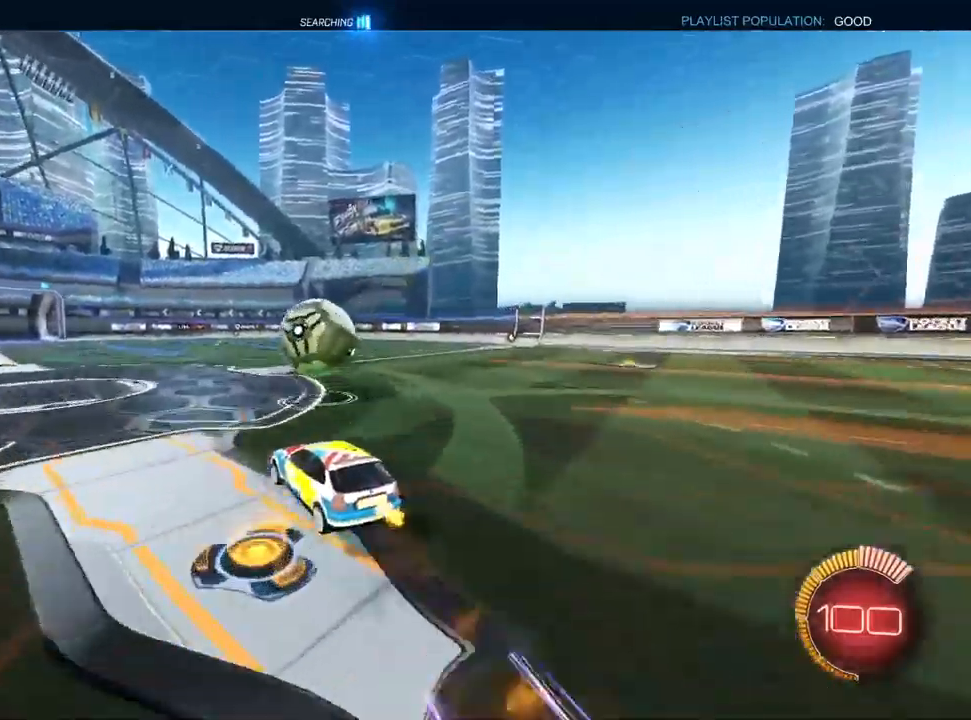
{"dt_ms": 500, "buttons": ["CROSS", "L1", "R1"], "left_stick": "down-left", "right_stick": "center", "events": [[67, "left_stick", "center"], [167, "left_stick", "down-left"], [200, "L1", "up"], [283, "CROSS", "up"], [333, "R1", "down"], [333, "R2", "up"], [483, "L1", "down"], [500, "CROSS", "down"]]}
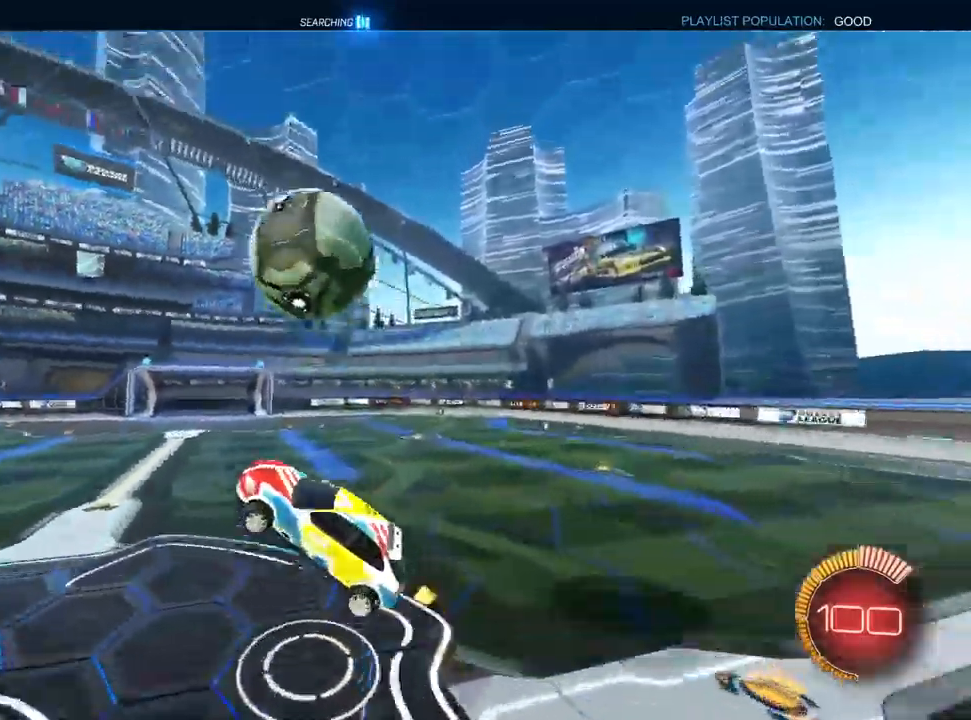
{"dt_ms": 500, "buttons": ["CROSS", "L1", "R1"], "left_stick": "left", "right_stick": "center", "events": [[17, "left_stick", "left"]]}
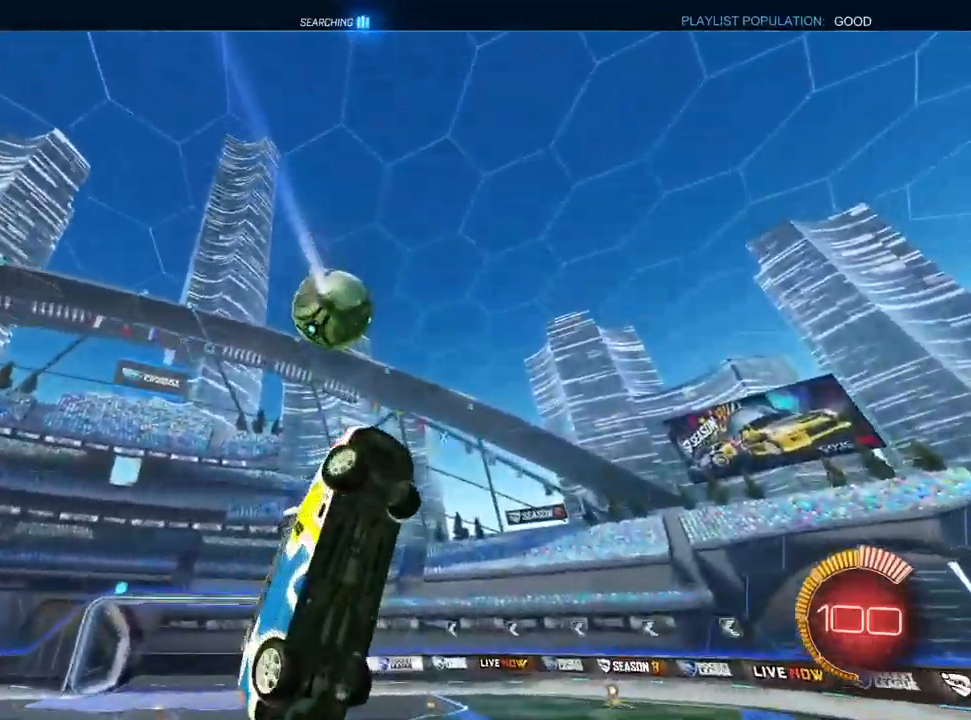
{"dt_ms": 500, "buttons": ["CROSS", "L1", "R1"], "left_stick": "up-right", "right_stick": "center", "events": [[33, "left_stick", "center"], [117, "left_stick", "left"], [167, "left_stick", "down-left"], [267, "left_stick", "center"], [333, "left_stick", "up-right"]]}
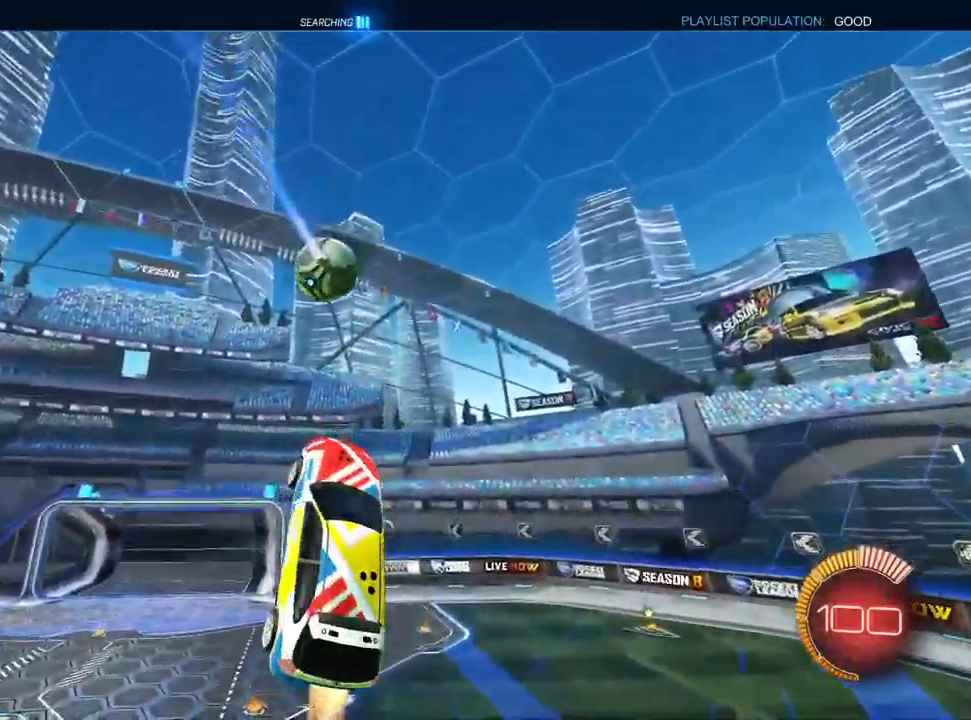
{"dt_ms": 500, "buttons": ["CROSS", "TRIANGLE", "L1", "R1", "R2"], "left_stick": "center", "right_stick": "center", "events": [[100, "left_stick", "down-right"], [333, "left_stick", "up-right"], [450, "R2", "down"], [467, "TRIANGLE", "down"], [483, "left_stick", "center"]]}
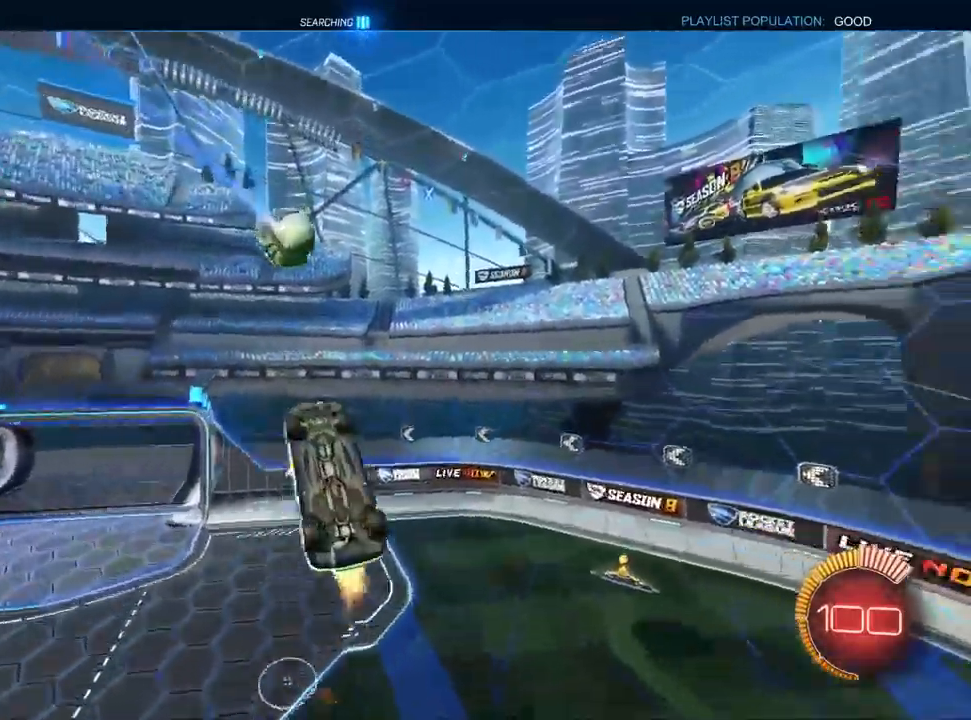
{"dt_ms": 500, "buttons": ["SQUARE", "R2"], "left_stick": "left", "right_stick": "center", "events": [[50, "CROSS", "up"], [50, "TRIANGLE", "up"], [133, "R2", "up"], [167, "R1", "up"], [200, "L1", "up"], [233, "left_stick", "left"], [283, "R2", "down"], [417, "SQUARE", "down"]]}
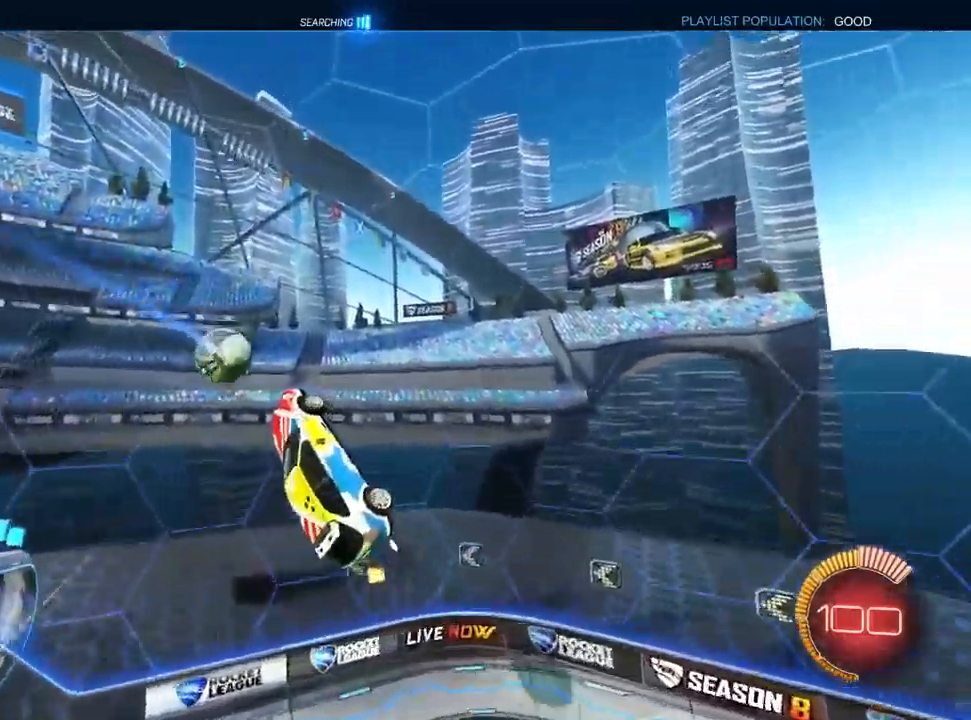
{"dt_ms": 500, "buttons": ["CROSS", "R2"], "left_stick": "left", "right_stick": "center"}
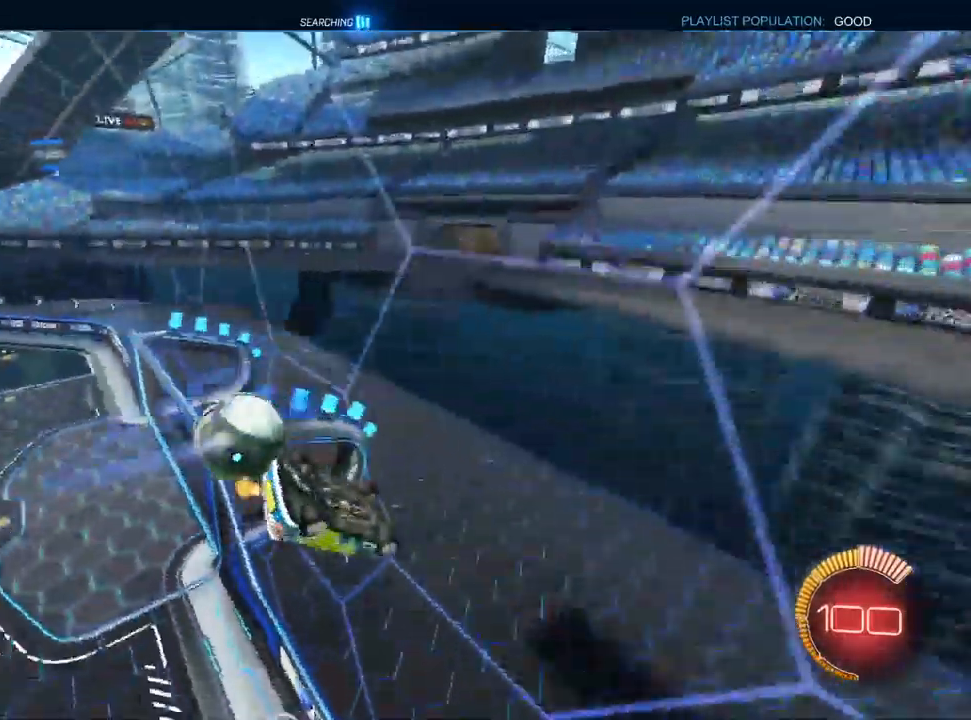
{"dt_ms": 500, "buttons": ["L1", "R2"], "left_stick": "right", "right_stick": "center", "events": [[117, "left_stick", "down-left"], [217, "L1", "down"], [233, "left_stick", "center"], [283, "left_stick", "right"], [500, "CROSS", "up"]]}
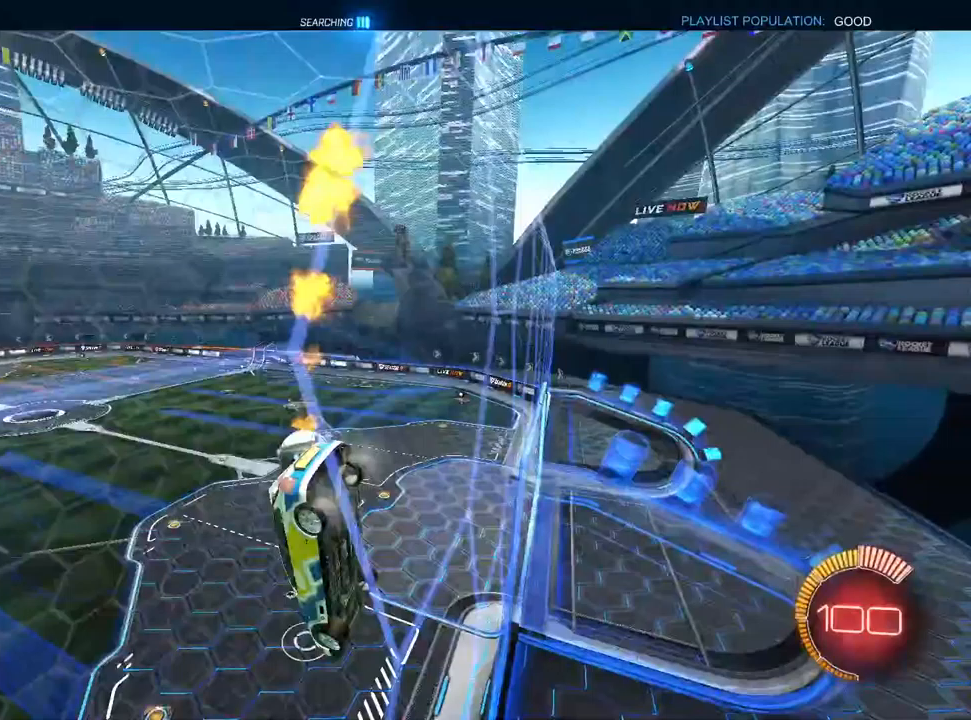
{"dt_ms": 1000, "buttons": ["CROSS", "L1", "R2"], "left_stick": "center", "right_stick": "center"}
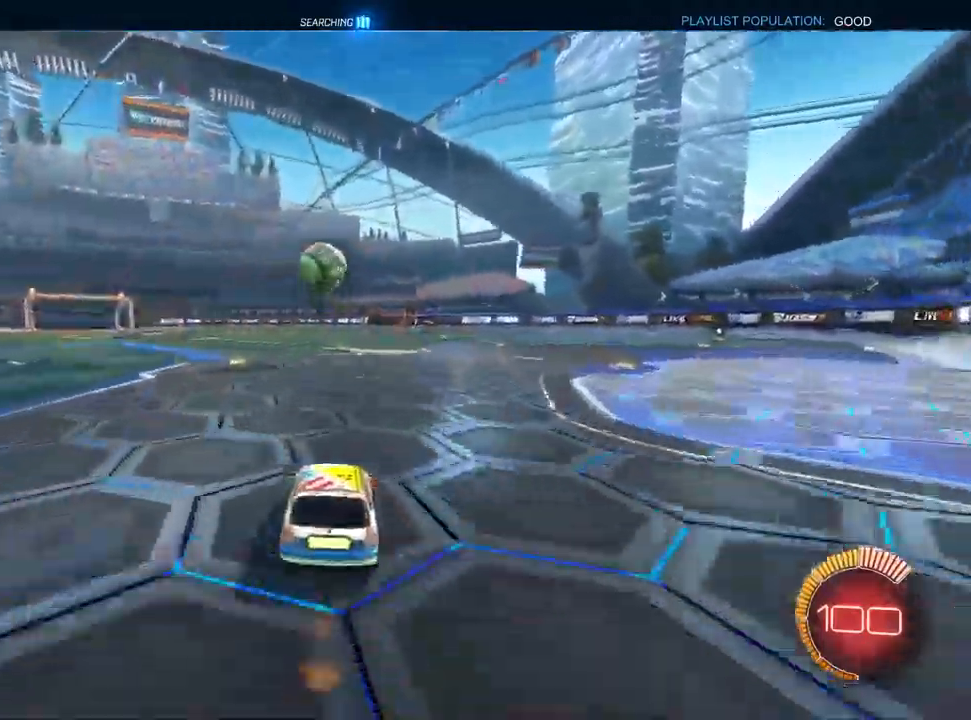
{"dt_ms": 500, "buttons": ["CROSS", "R2"], "left_stick": "down-right", "right_stick": "center", "events": [[50, "left_stick", "left"], [117, "left_stick", "center"], [383, "L1", "up"], [417, "left_stick", "down-right"]]}
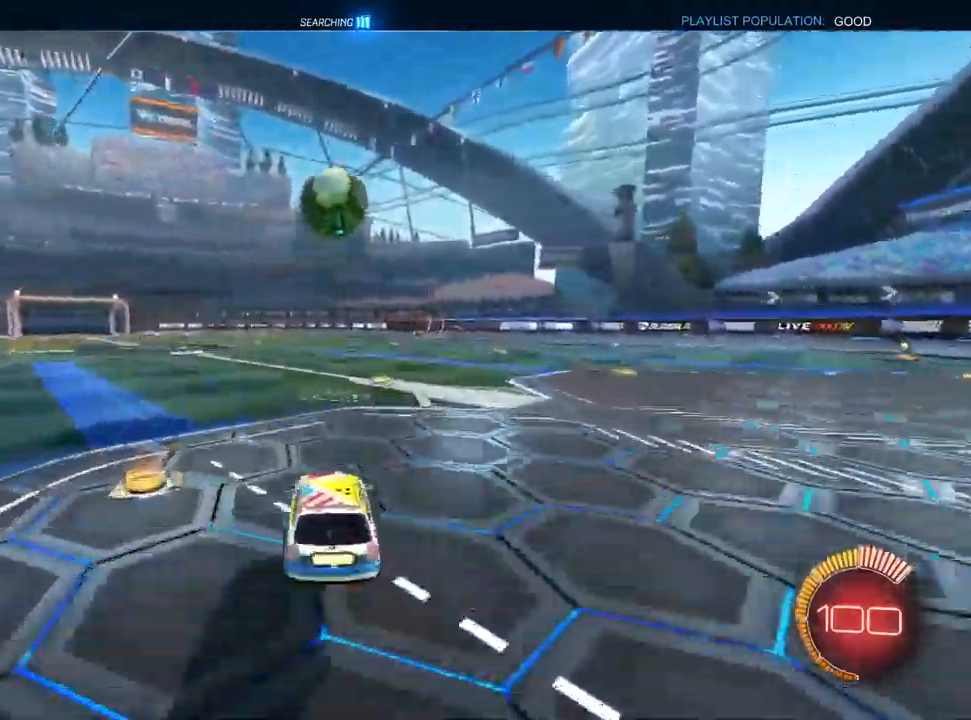
{"dt_ms": 500, "buttons": ["CROSS", "L1", "R1", "R2"], "left_stick": "up-left", "right_stick": "center", "events": [[67, "left_stick", "center"], [183, "left_stick", "down-right"], [250, "R1", "down"], [267, "L1", "down"], [350, "TRIANGLE", "down"], [350, "left_stick", "center"], [400, "left_stick", "up-left"], [433, "TRIANGLE", "up"]]}
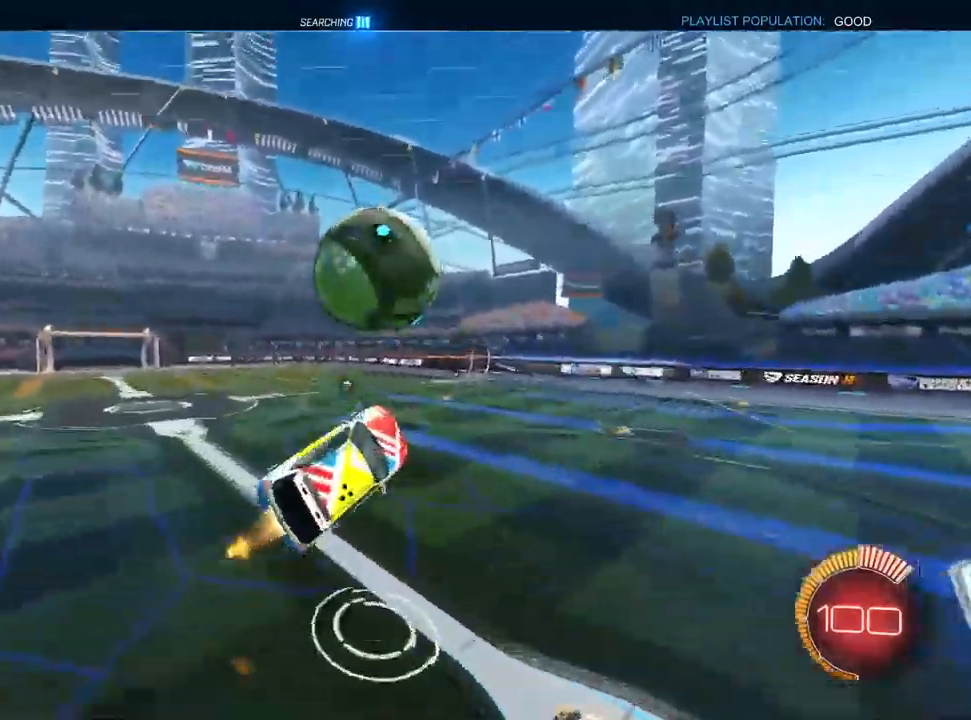
{"dt_ms": 1000, "buttons": ["CROSS", "L1", "R1"], "left_stick": "center", "right_stick": "center"}
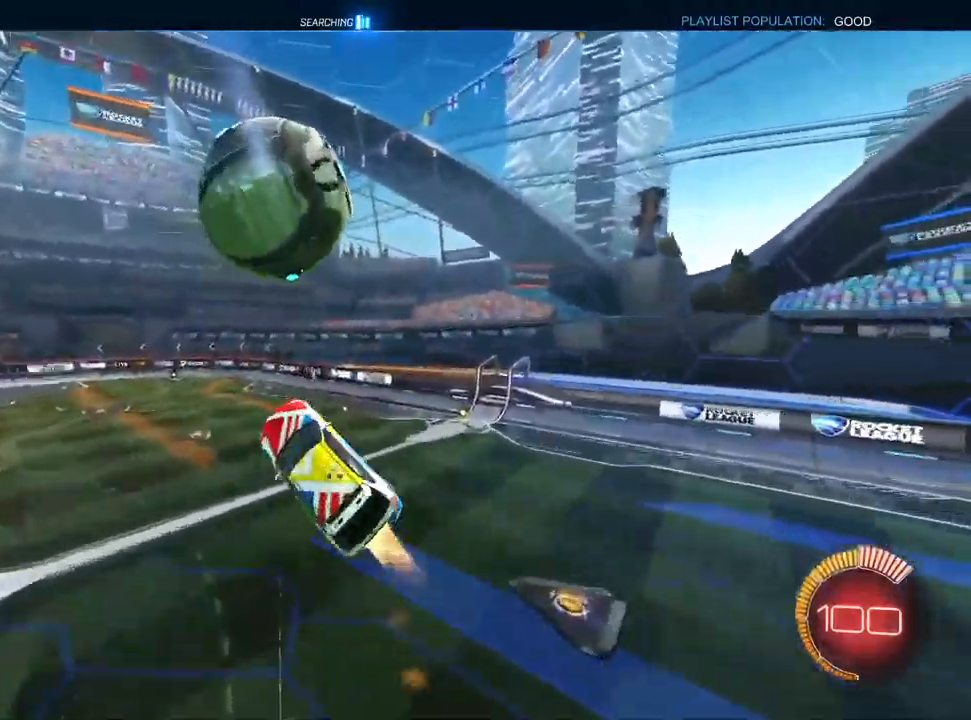
{"dt_ms": 500, "buttons": ["R1"], "left_stick": "up-right", "right_stick": "center", "events": [[17, "left_stick", "down"], [317, "L1", "up"], [317, "left_stick", "down-right"], [467, "left_stick", "up-right"], [500, "CROSS", "up"]]}
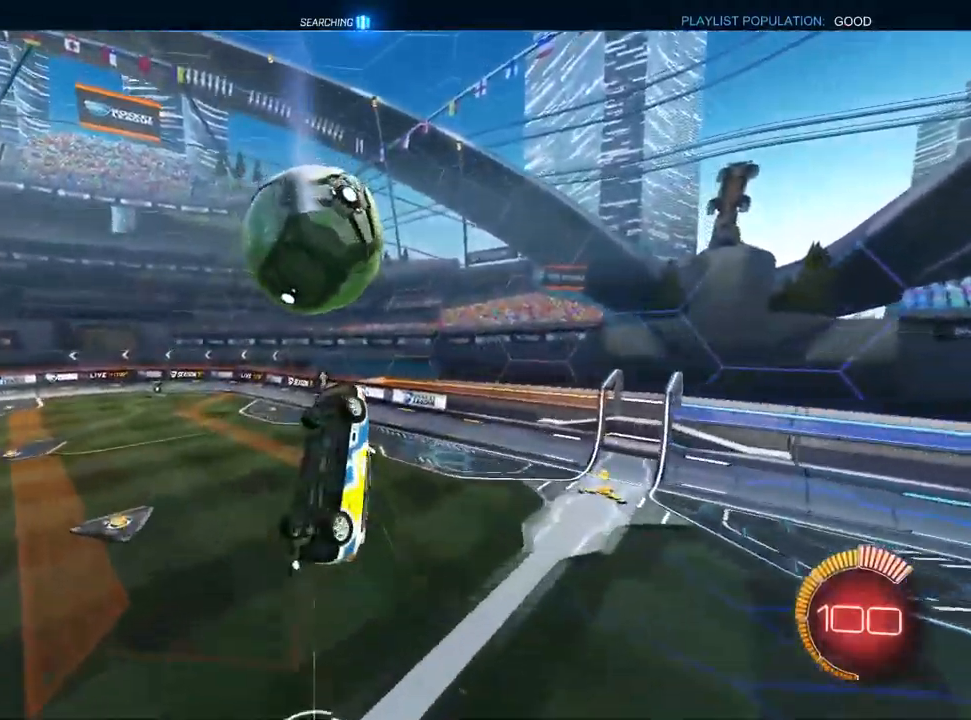
{"dt_ms": 500, "buttons": ["L1"], "left_stick": "center", "right_stick": "center", "events": [[150, "left_stick", "up-left"], [300, "left_stick", "left"], [400, "left_stick", "center"], [450, "R1", "up"], [500, "L1", "down"]]}
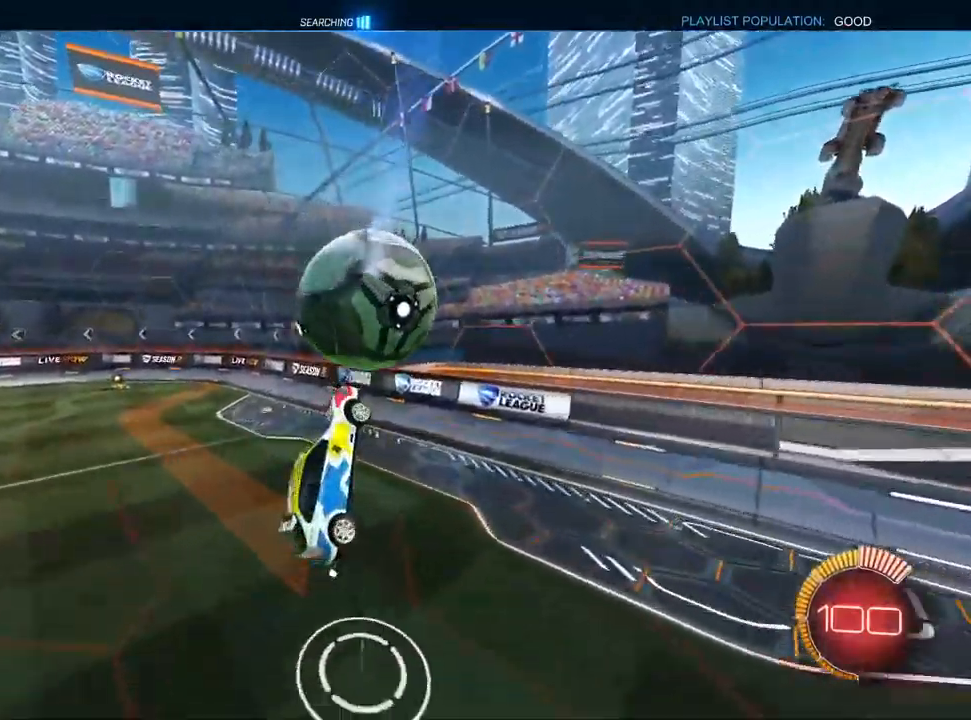
{"dt_ms": 500, "buttons": ["L1", "R2"], "left_stick": "up-left", "right_stick": "center", "events": [[67, "R2", "down"], [267, "left_stick", "up-left"], [300, "L1", "up"], [300, "TRIANGLE", "down"], [383, "TRIANGLE", "up"], [450, "L1", "down"]]}
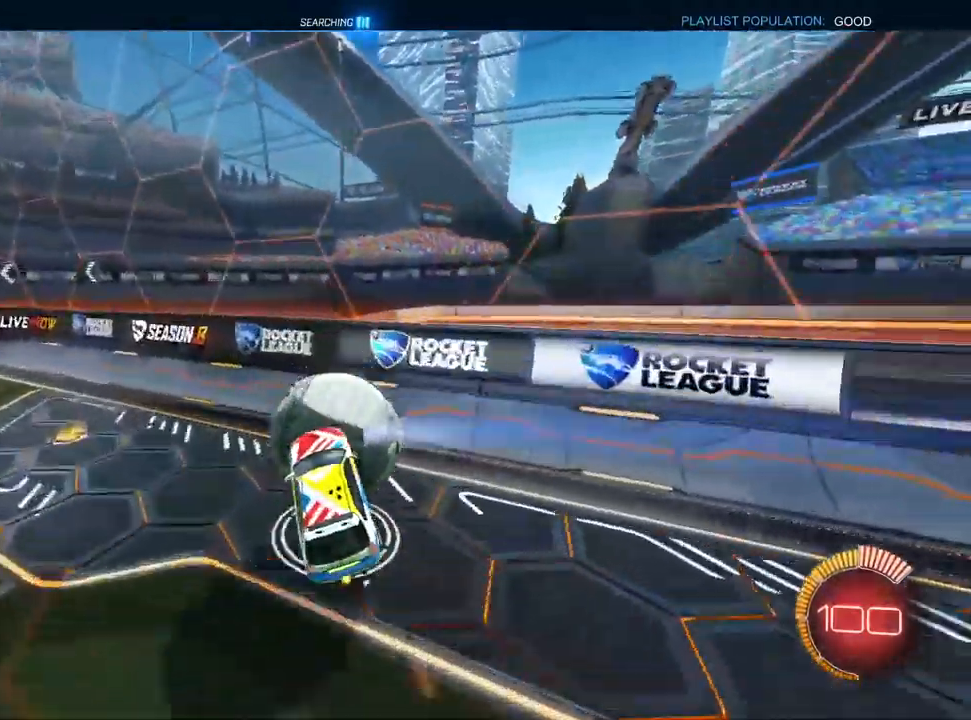
{"dt_ms": 500, "buttons": ["R2"], "left_stick": "right", "right_stick": "center", "events": [[83, "left_stick", "center"], [217, "left_stick", "down-left"], [267, "TRIANGLE", "down"], [367, "TRIANGLE", "up"], [433, "L1", "up"], [433, "left_stick", "center"], [500, "left_stick", "right"]]}
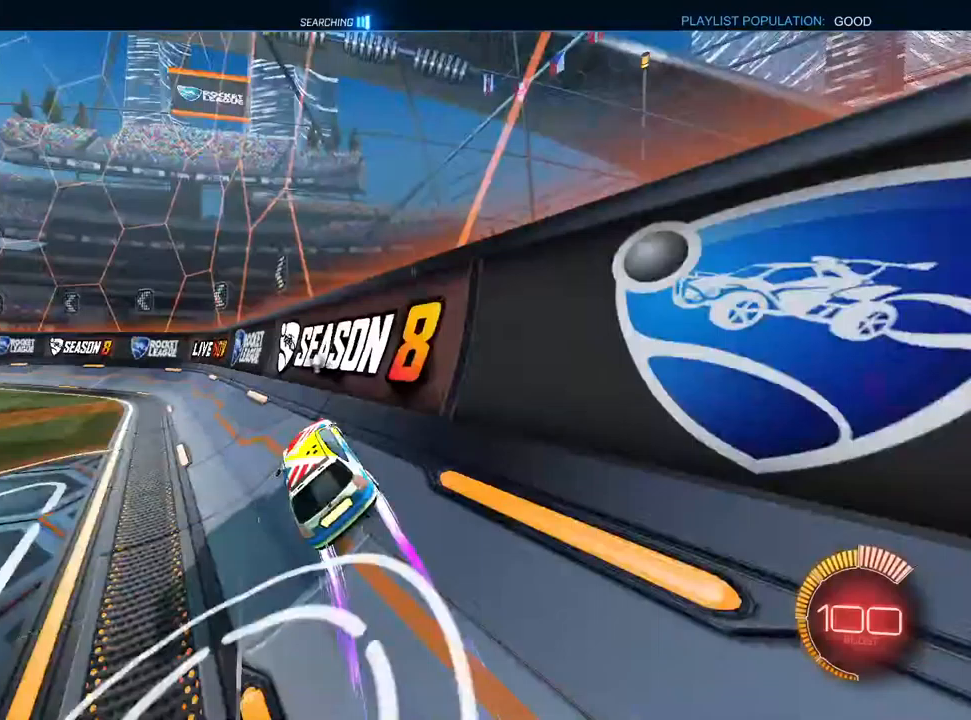
{"dt_ms": 500, "buttons": ["L2", "R2"], "left_stick": "center", "right_stick": "center", "events": [[50, "TRIANGLE", "down"], [150, "TRIANGLE", "up"], [400, "L2", "down"], [400, "R2", "up"], [433, "left_stick", "center"], [500, "R2", "down"]]}
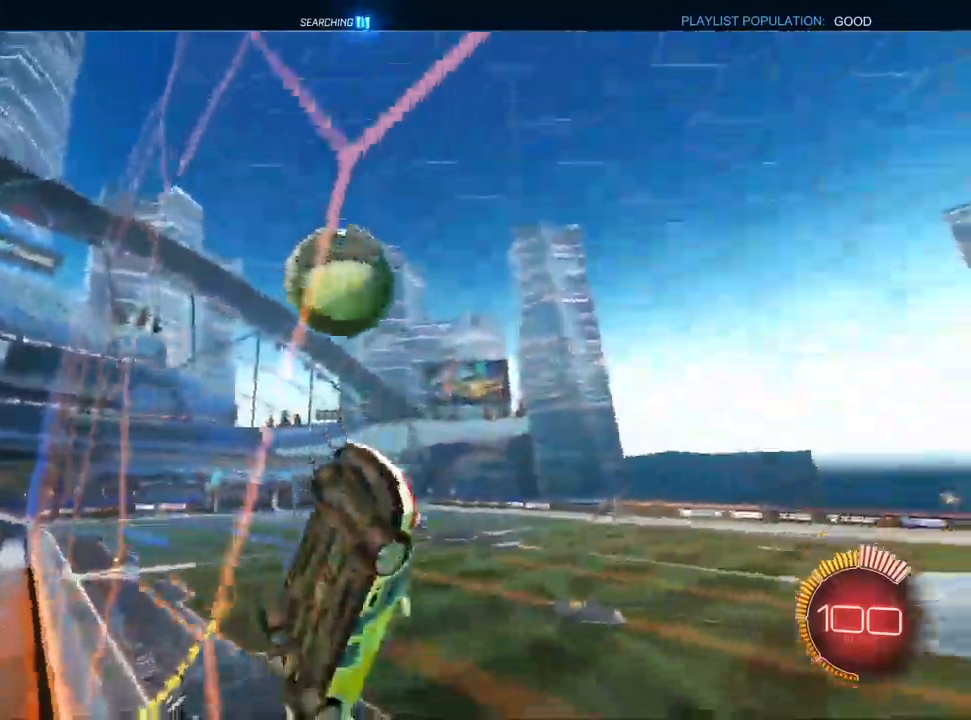
{"dt_ms": 500, "buttons": ["L1", "R1", "R2"], "left_stick": "down-left", "right_stick": "center", "events": [[67, "L2", "up"], [117, "left_stick", "right"], [200, "left_stick", "center"], [250, "CROSS", "down"], [250, "left_stick", "down-left"], [317, "R1", "down"], [333, "L1", "down"], [417, "CROSS", "up"]]}